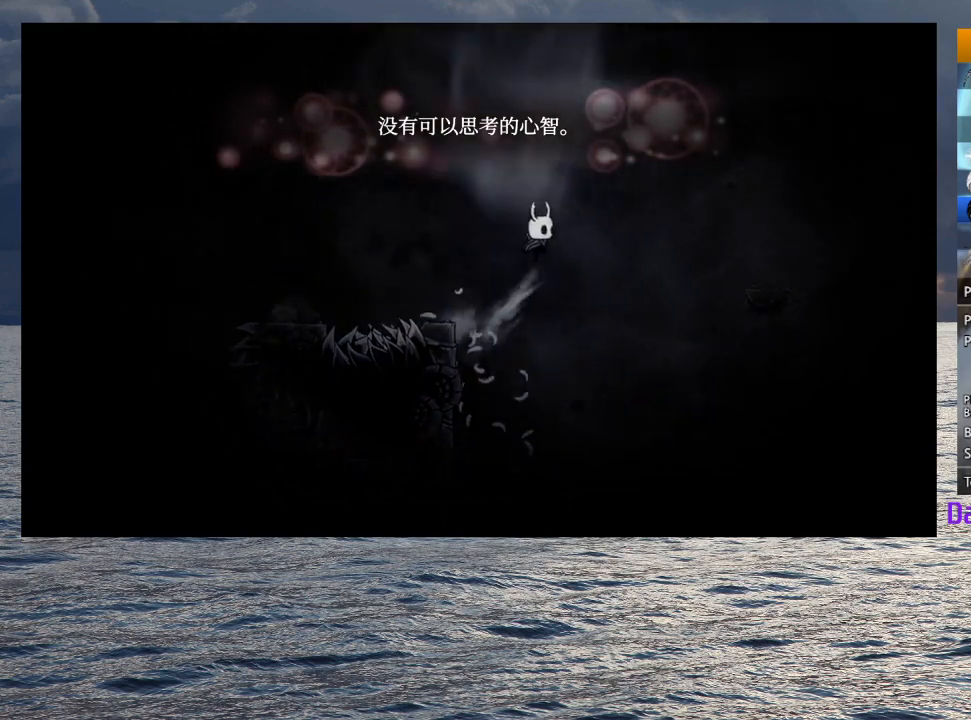
Gameplay with a controller (PlayStation layout); each line is a JSON object with the inputs held at the frame after it. "button_events" lists button changes between this image and that frame as [ms after this image, input, new state], when the widget could be followed in between (sticks are given only as held states). Not read: TOUCHPAD.
{"buttons": [], "left_stick": "down-right", "right_stick": "center", "button_events": [[133, "CROSS", "up"], [200, "CROSS", "down"], [417, "CROSS", "up"]]}
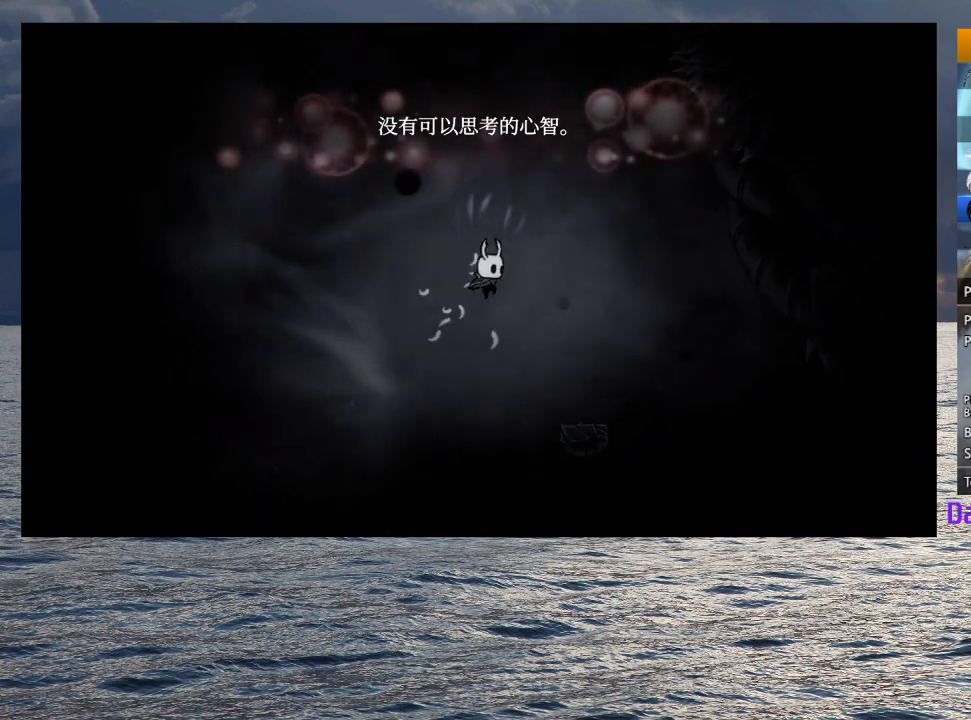
{"buttons": ["CROSS"], "left_stick": "down-right", "right_stick": "center", "button_events": [[317, "CROSS", "down"]]}
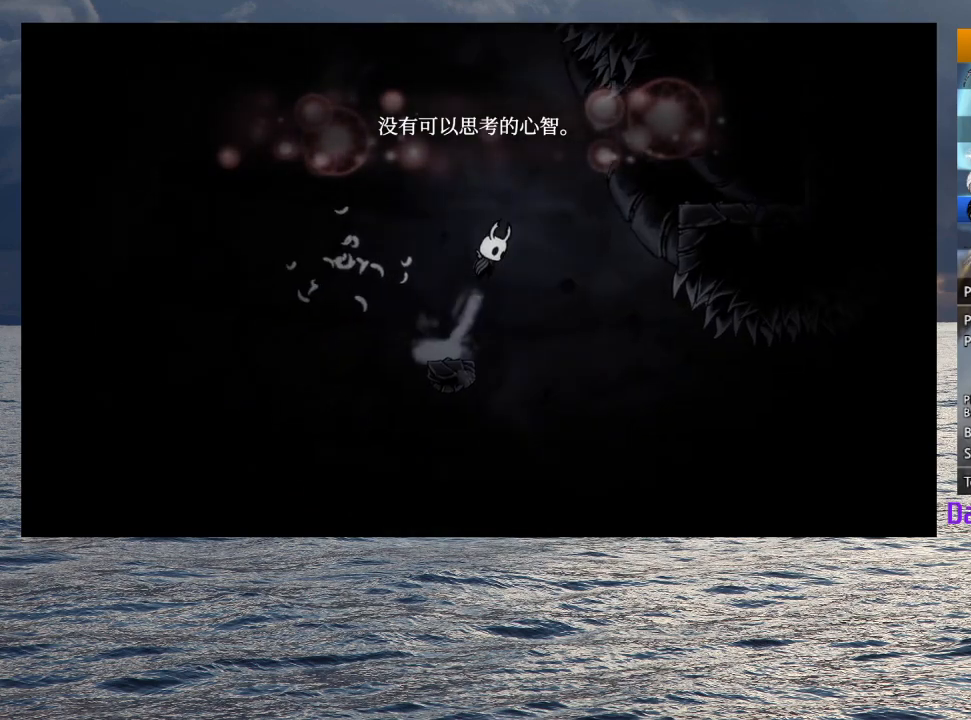
{"buttons": ["CROSS"], "left_stick": "left", "right_stick": "center", "button_events": [[83, "R2", "down"], [283, "R2", "up"], [300, "CROSS", "up"], [383, "CROSS", "down"]]}
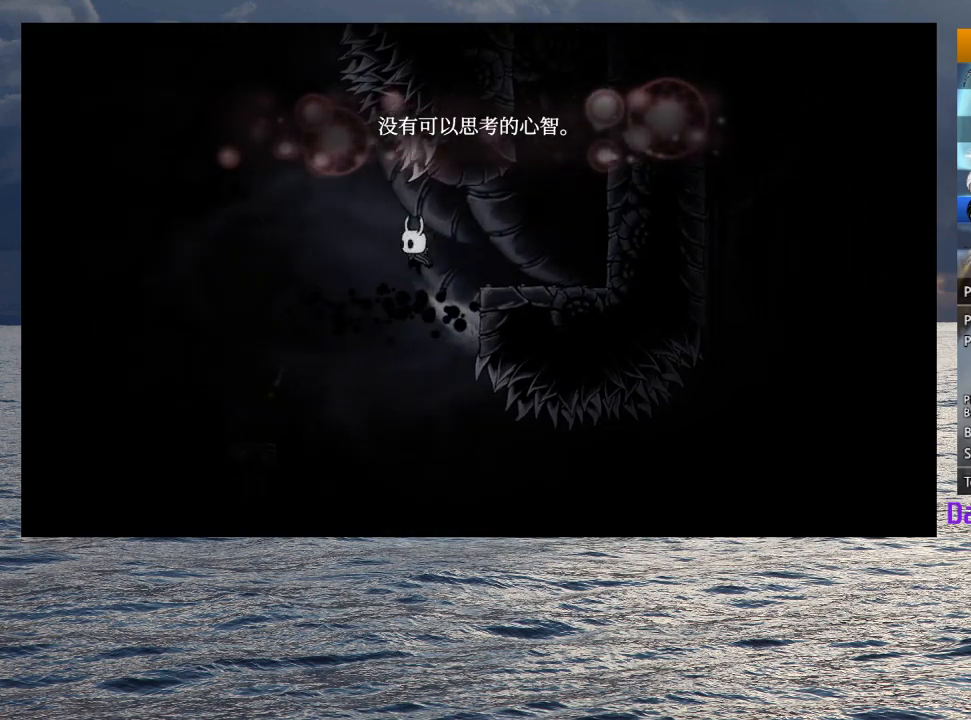
{"buttons": ["CROSS"], "left_stick": "center", "right_stick": "center", "button_events": [[267, "CROSS", "up"], [333, "CROSS", "down"]]}
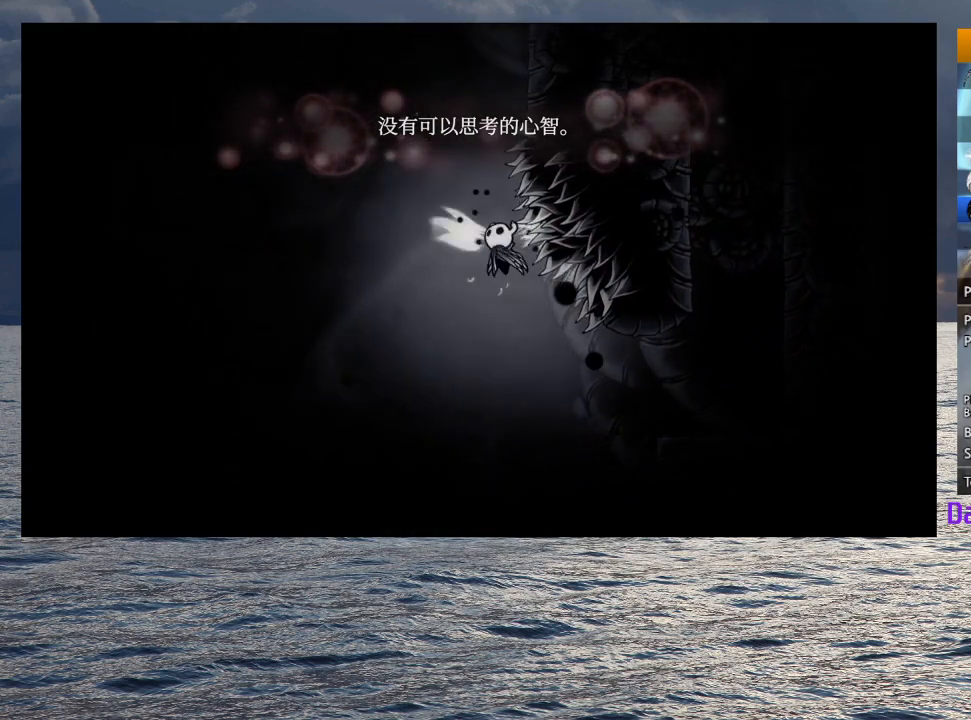
{"buttons": [], "left_stick": "down", "right_stick": "center", "button_events": [[200, "SQUARE", "down"], [417, "SQUARE", "up"], [467, "CROSS", "up"]]}
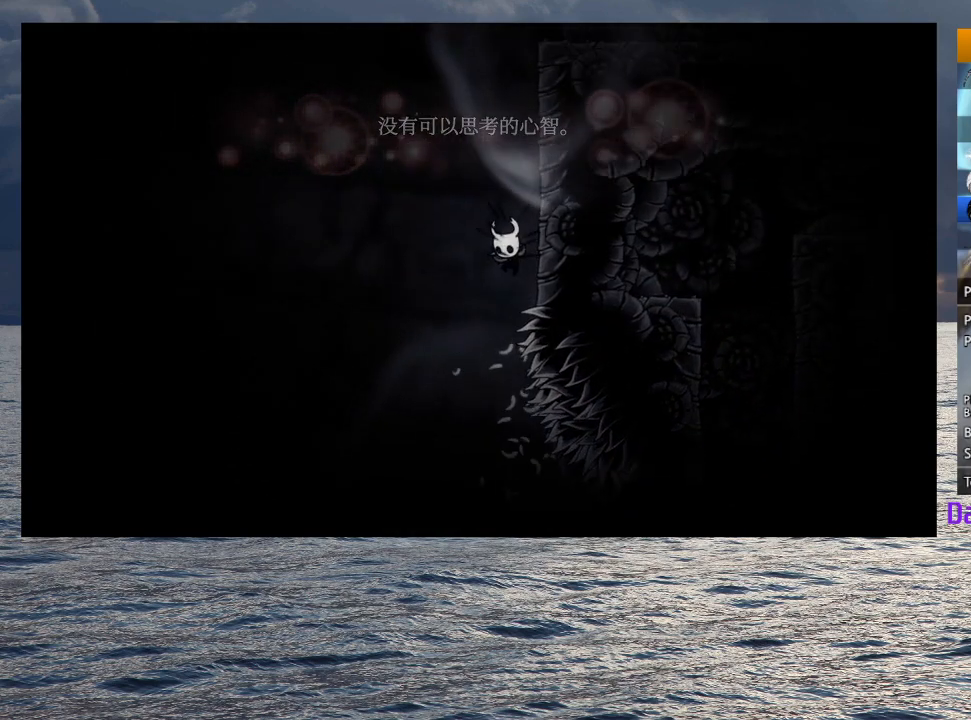
{"buttons": ["CROSS"], "left_stick": "right", "right_stick": "center", "button_events": [[33, "CROSS", "down"], [383, "CROSS", "up"], [433, "CROSS", "down"]]}
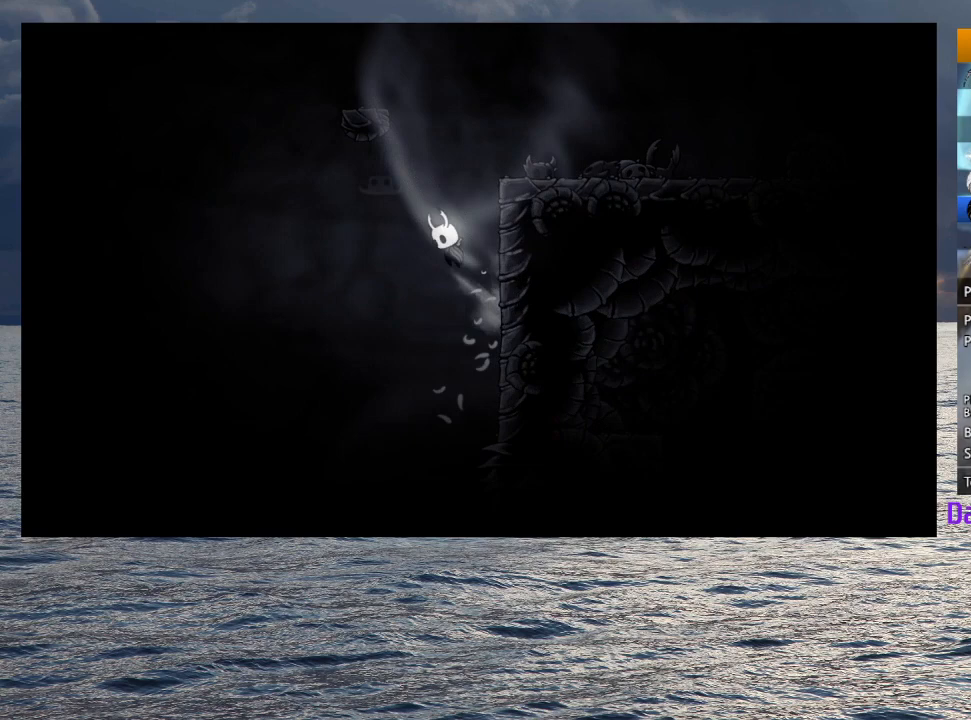
{"buttons": [], "left_stick": "left", "right_stick": "center", "button_events": [[167, "CROSS", "up"], [250, "CROSS", "down"], [467, "CROSS", "up"]]}
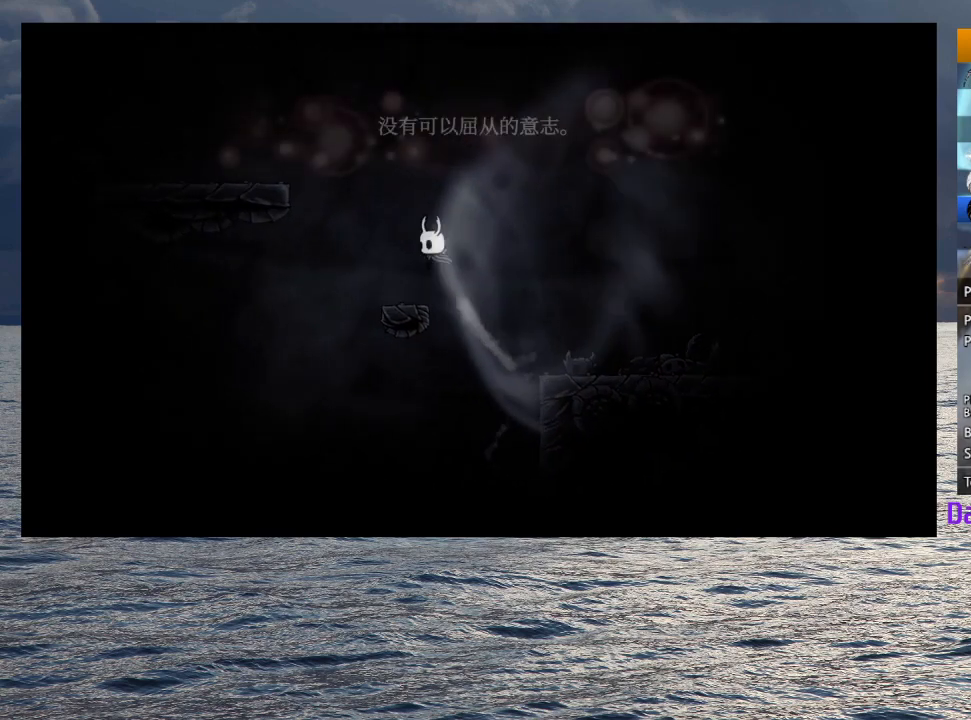
{"buttons": [], "left_stick": "left", "right_stick": "center", "button_events": [[200, "CROSS", "down"], [500, "CROSS", "up"]]}
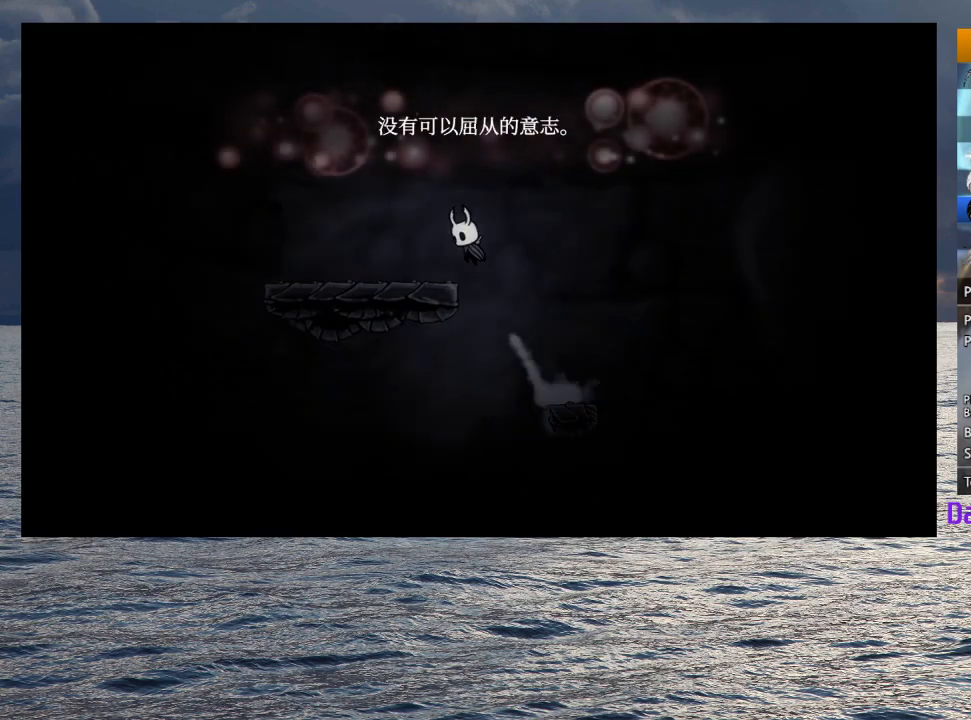
{"buttons": ["CROSS"], "left_stick": "right", "right_stick": "center", "button_events": [[183, "CROSS", "down"]]}
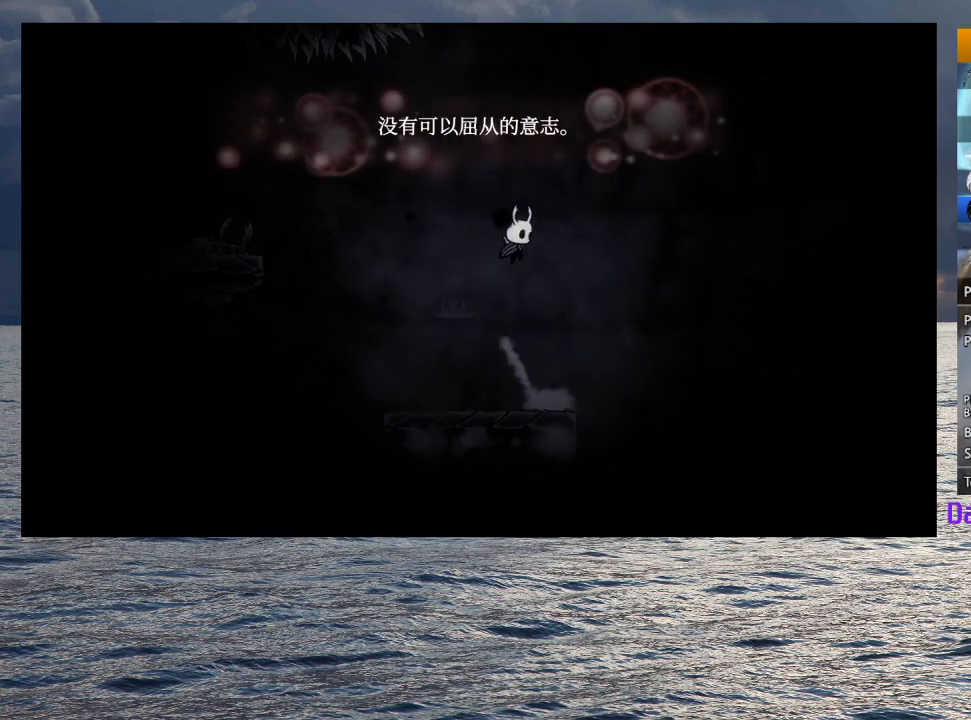
{"buttons": [], "left_stick": "left", "right_stick": "center", "button_events": [[50, "CROSS", "up"], [117, "CROSS", "down"], [417, "CROSS", "up"]]}
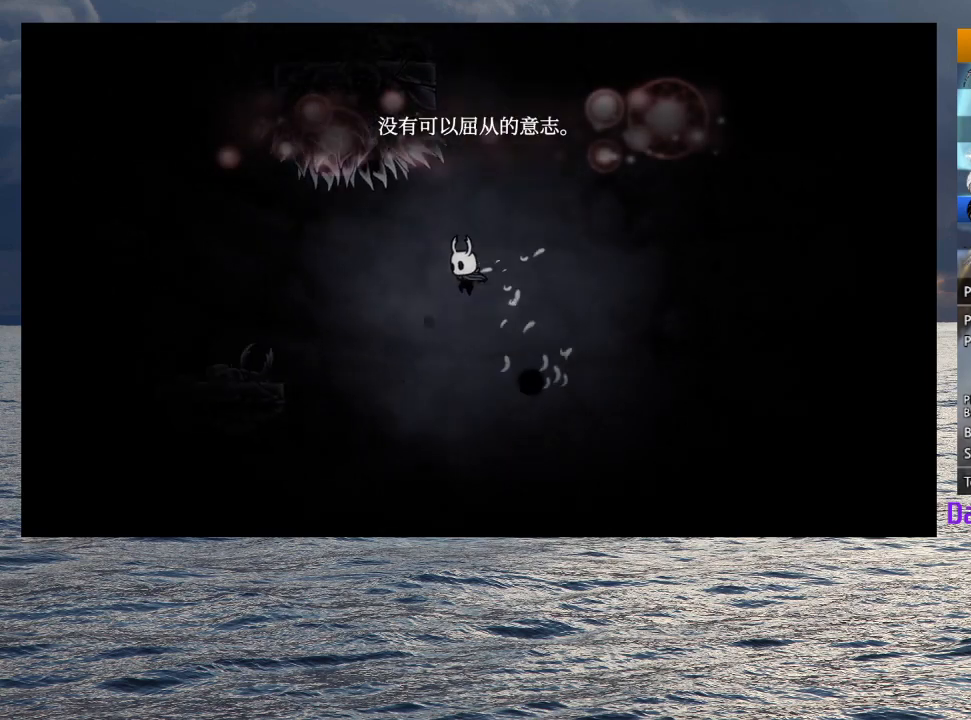
{"buttons": [], "left_stick": "center", "right_stick": "center", "button_events": [[100, "R2", "down"], [267, "R2", "up"]]}
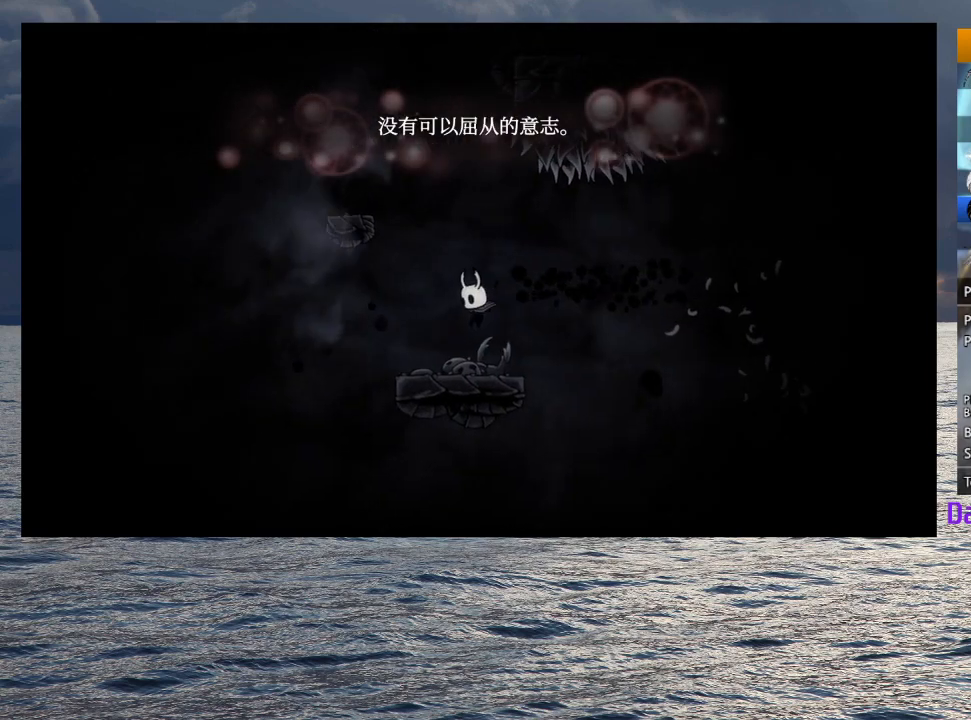
{"buttons": ["CROSS"], "left_stick": "left", "right_stick": "center", "button_events": [[217, "CROSS", "down"]]}
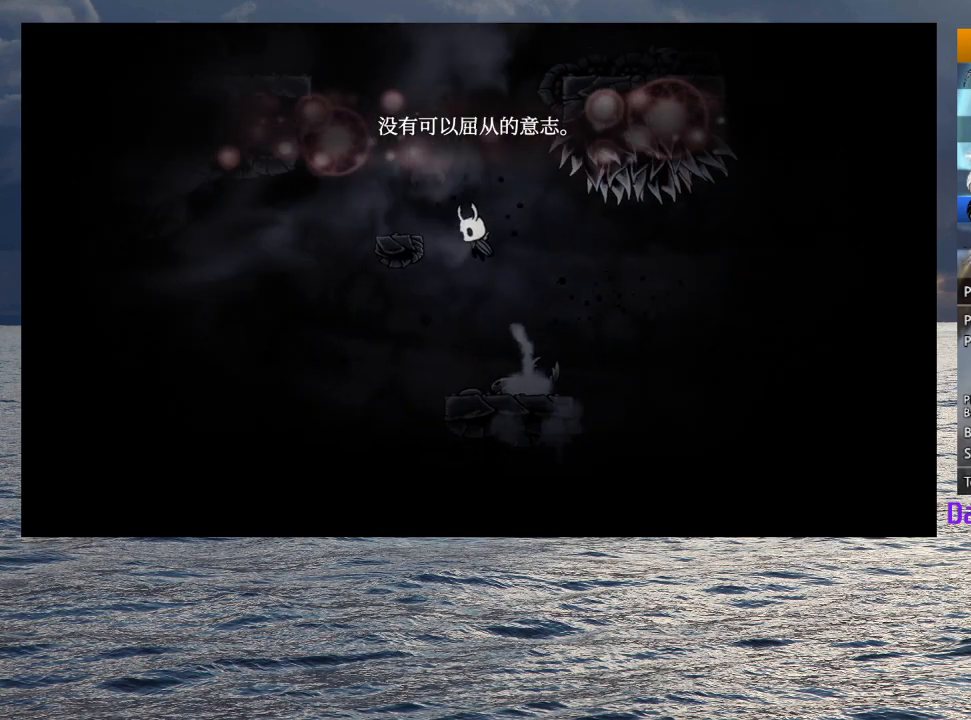
{"buttons": ["CROSS"], "left_stick": "right", "right_stick": "center", "button_events": [[183, "CROSS", "up"], [333, "CROSS", "down"]]}
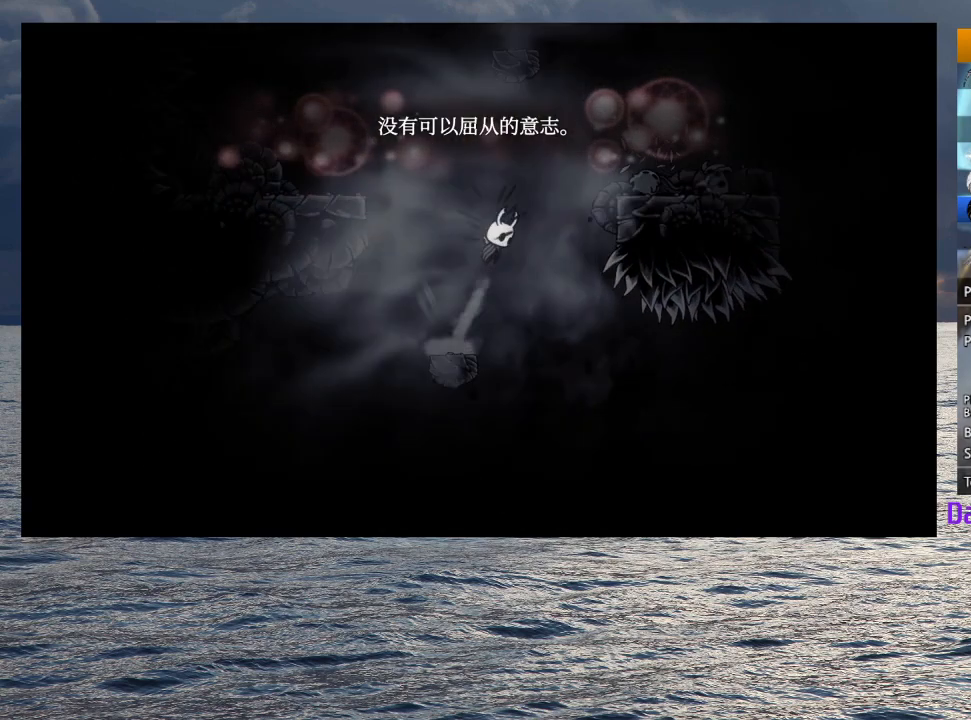
{"buttons": [], "left_stick": "right", "right_stick": "center", "button_events": [[433, "CROSS", "up"]]}
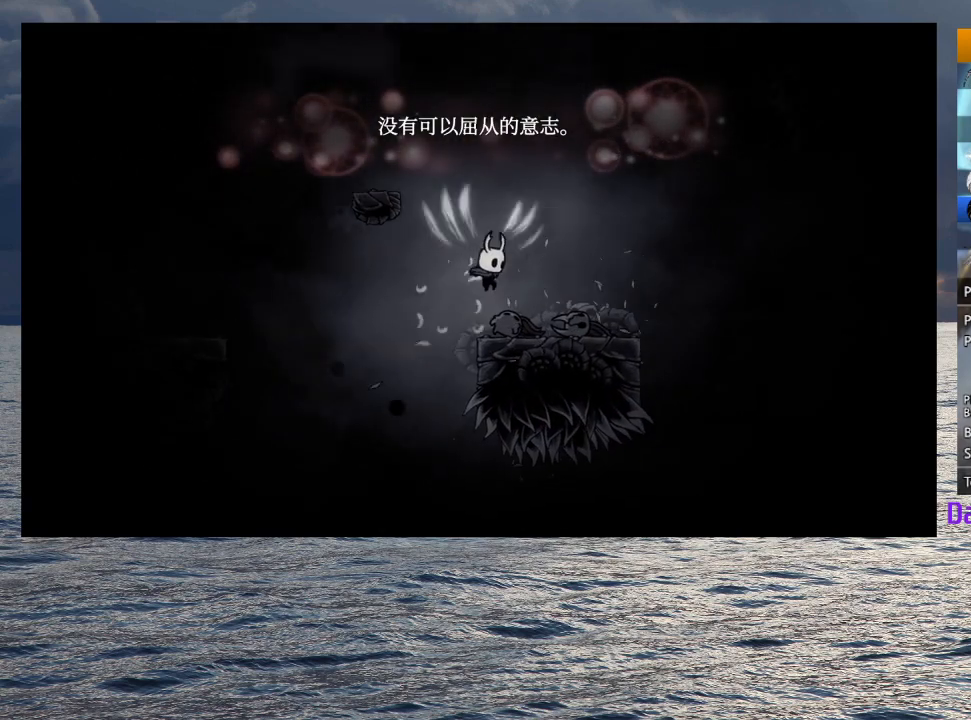
{"buttons": [], "left_stick": "right", "right_stick": "center", "button_events": [[200, "CROSS", "down"], [500, "CROSS", "up"]]}
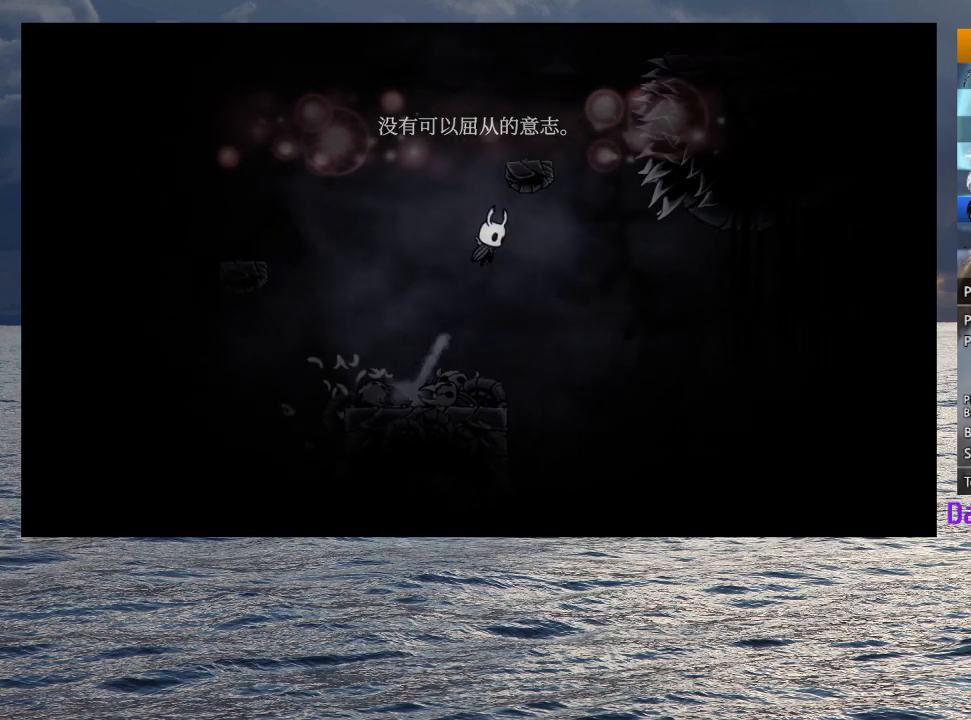
{"buttons": ["CROSS"], "left_stick": "right", "right_stick": "center", "button_events": [[83, "CROSS", "down"]]}
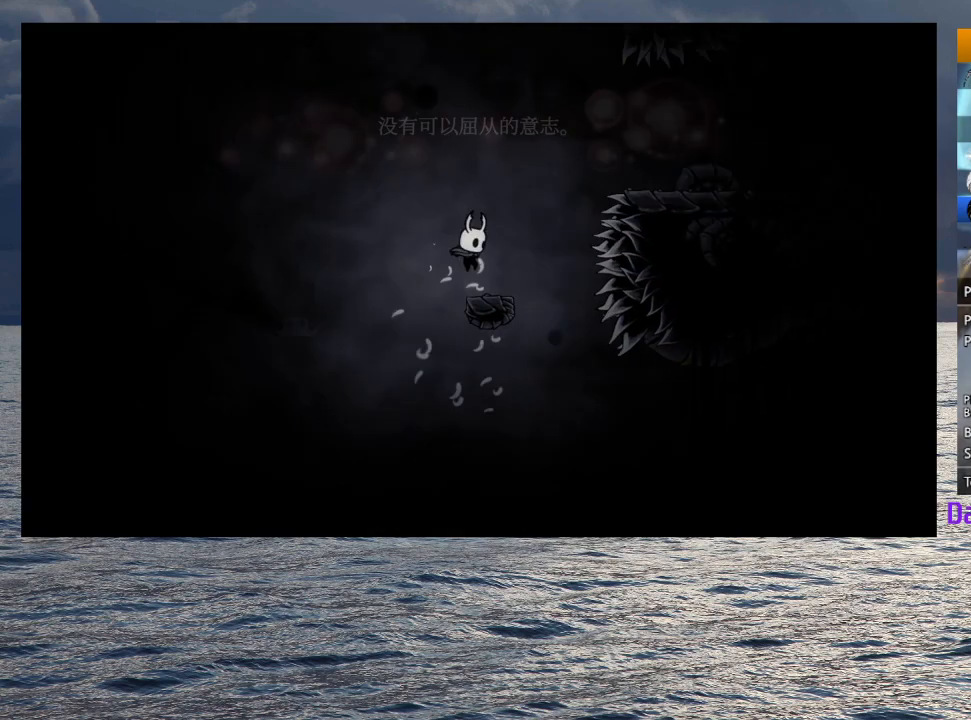
{"buttons": ["CROSS"], "left_stick": "right", "right_stick": "center", "button_events": [[17, "CROSS", "up"], [217, "CROSS", "down"]]}
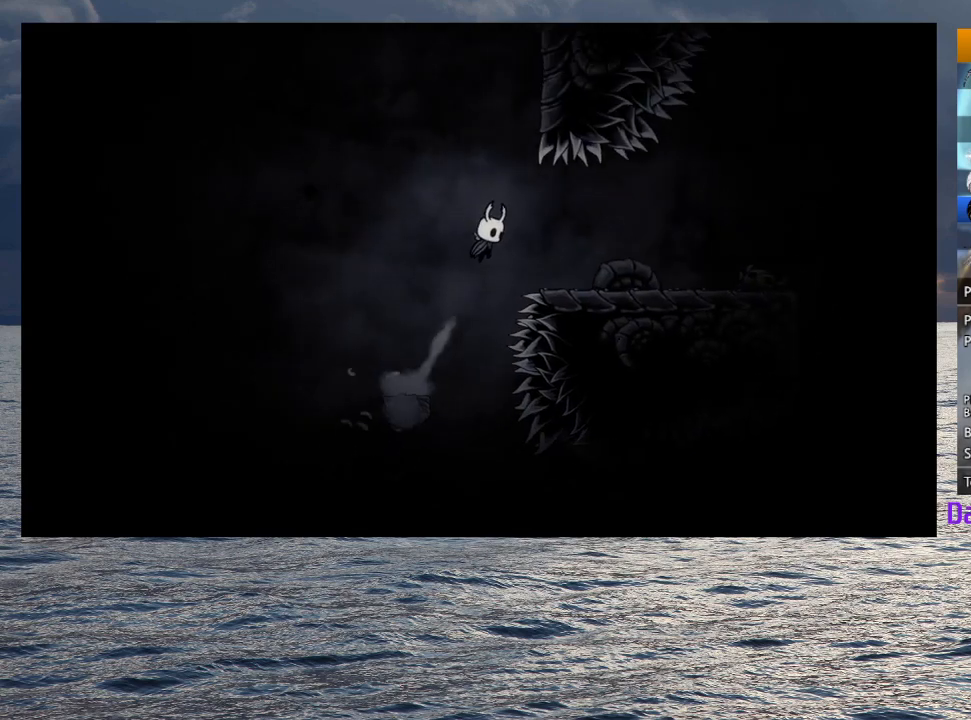
{"buttons": ["CROSS"], "left_stick": "up-left", "right_stick": "center", "button_events": [[33, "CROSS", "up"], [300, "CROSS", "down"]]}
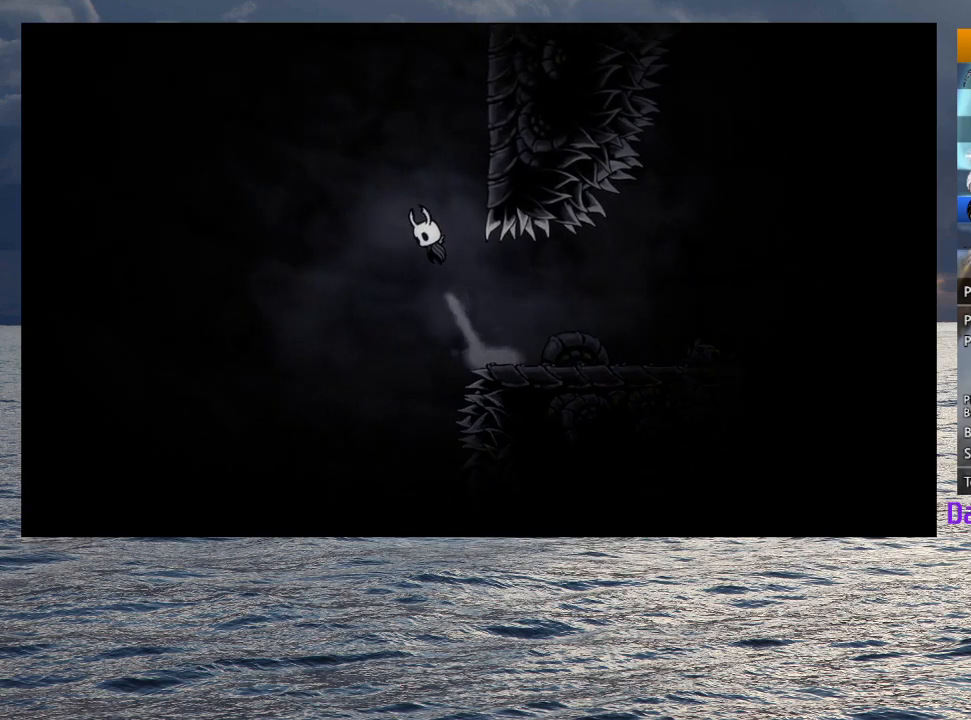
{"buttons": ["CROSS"], "left_stick": "right", "right_stick": "center", "button_events": [[67, "CROSS", "up"], [117, "CROSS", "down"]]}
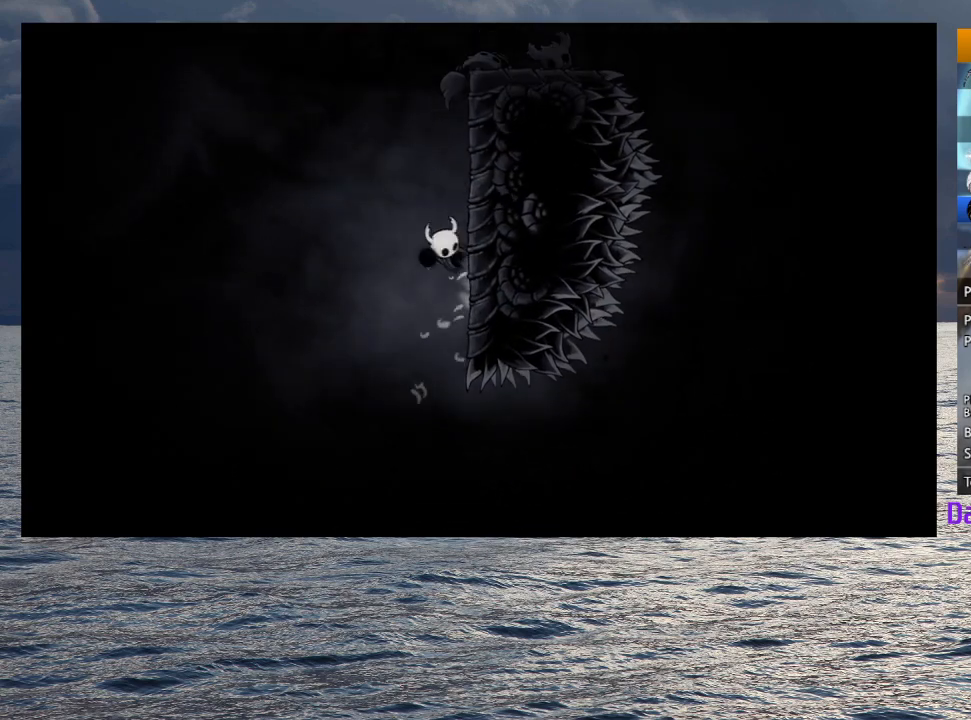
{"buttons": ["CROSS"], "left_stick": "up-left", "right_stick": "center", "button_events": [[300, "CROSS", "up"], [350, "CROSS", "down"]]}
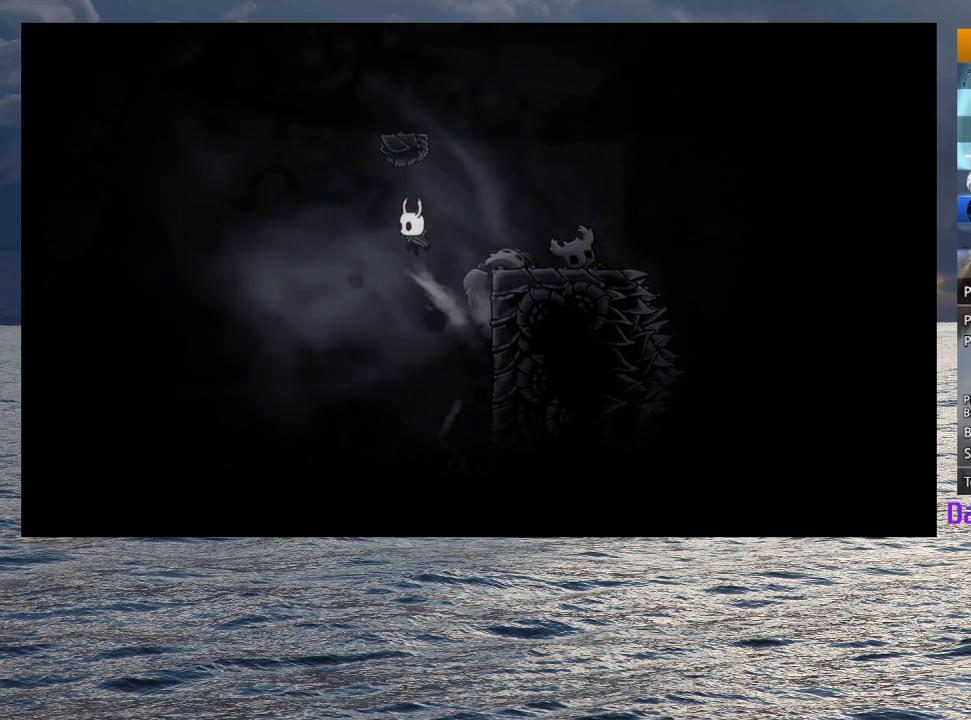
{"buttons": [], "left_stick": "right", "right_stick": "center", "button_events": [[150, "CROSS", "up"], [200, "CROSS", "down"], [450, "CROSS", "up"]]}
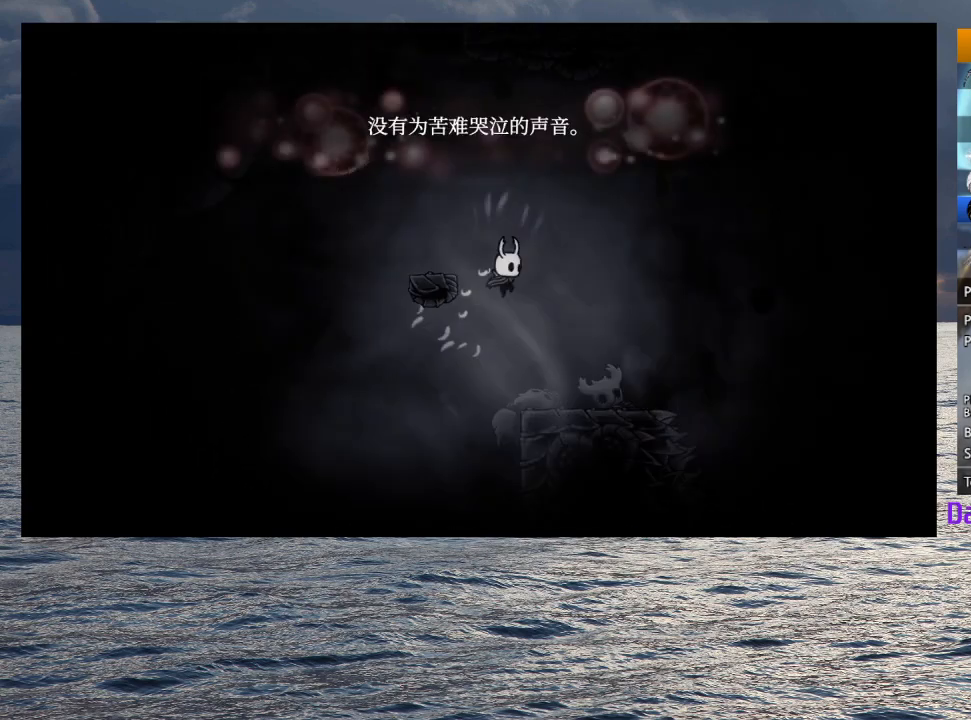
{"buttons": ["CROSS"], "left_stick": "up-left", "right_stick": "center", "button_events": [[300, "CROSS", "down"]]}
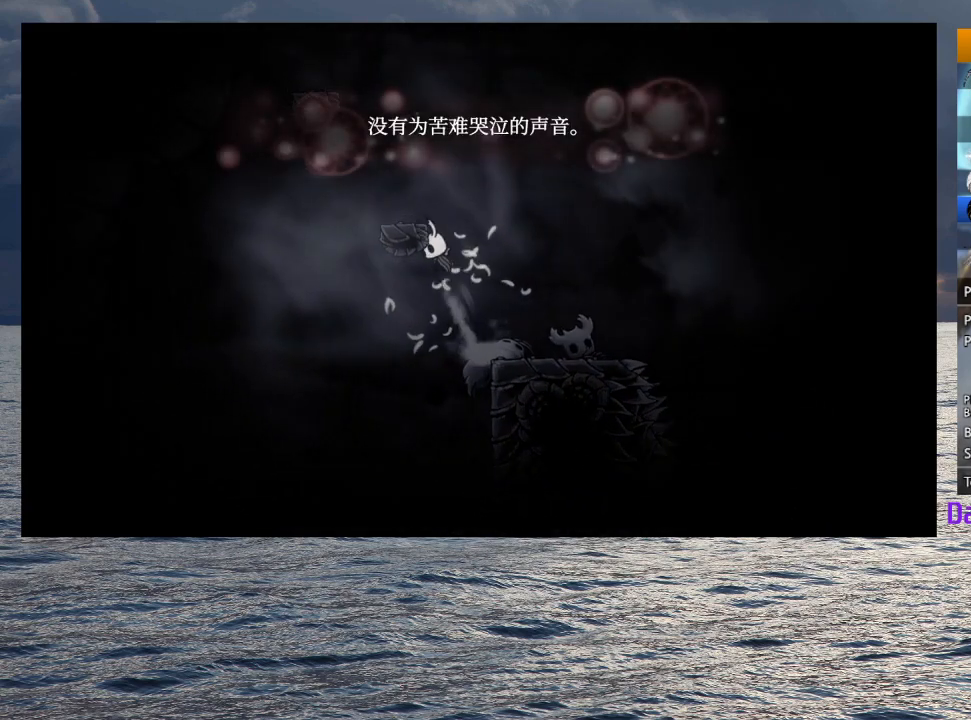
{"buttons": ["CROSS"], "left_stick": "center", "right_stick": "center", "button_events": [[200, "CROSS", "up"], [433, "CROSS", "down"]]}
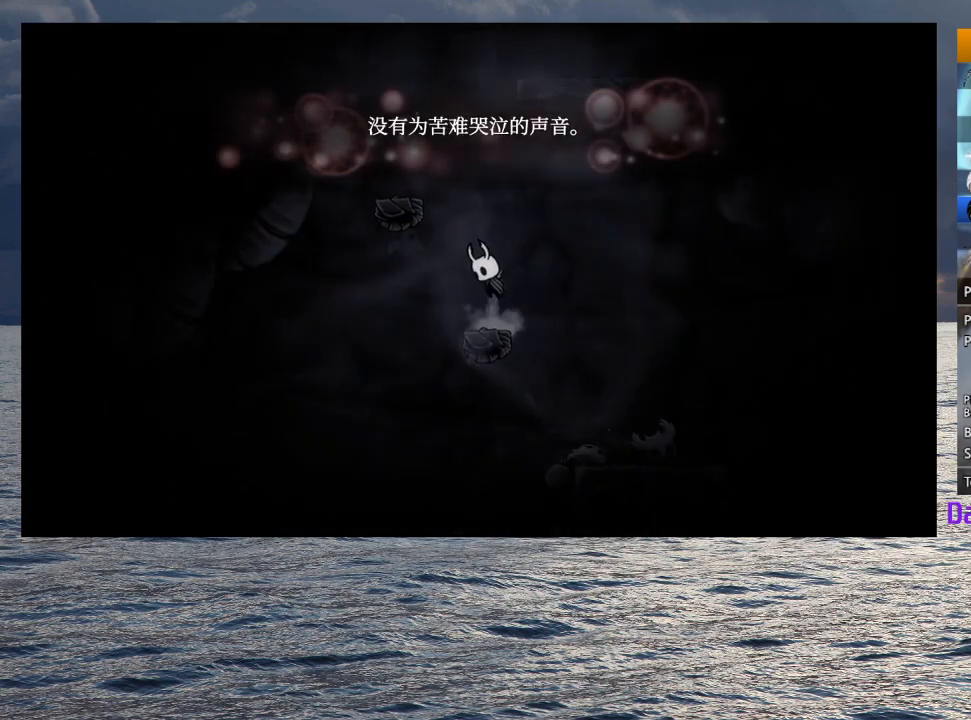
{"buttons": ["CROSS"], "left_stick": "right", "right_stick": "center", "button_events": [[283, "CROSS", "up"], [450, "CROSS", "down"]]}
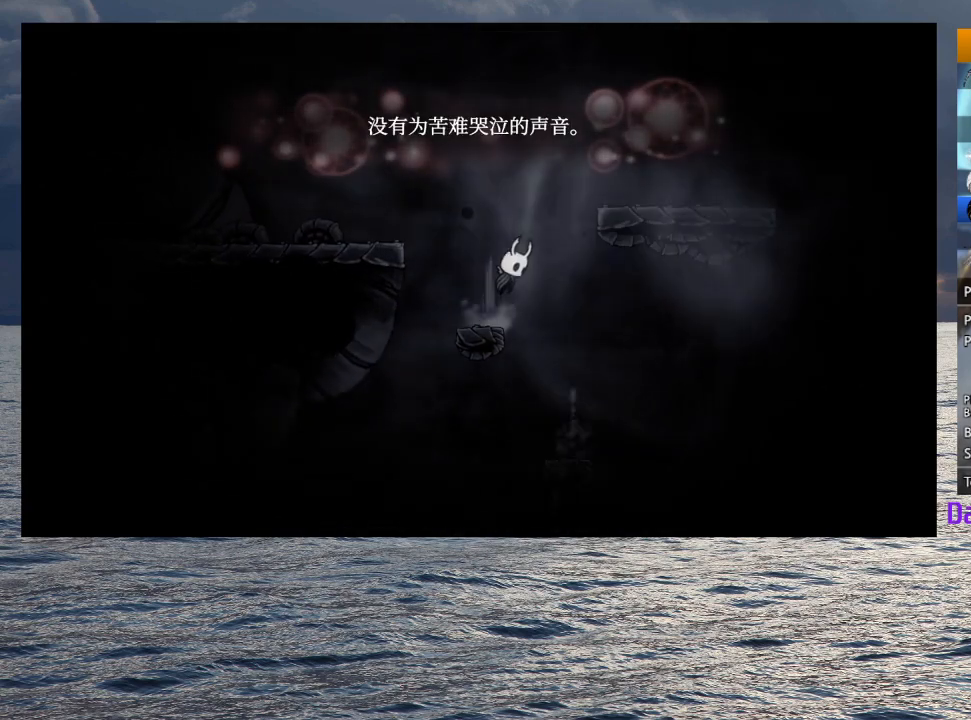
{"buttons": [], "left_stick": "right", "right_stick": "center", "button_events": [[367, "CROSS", "up"]]}
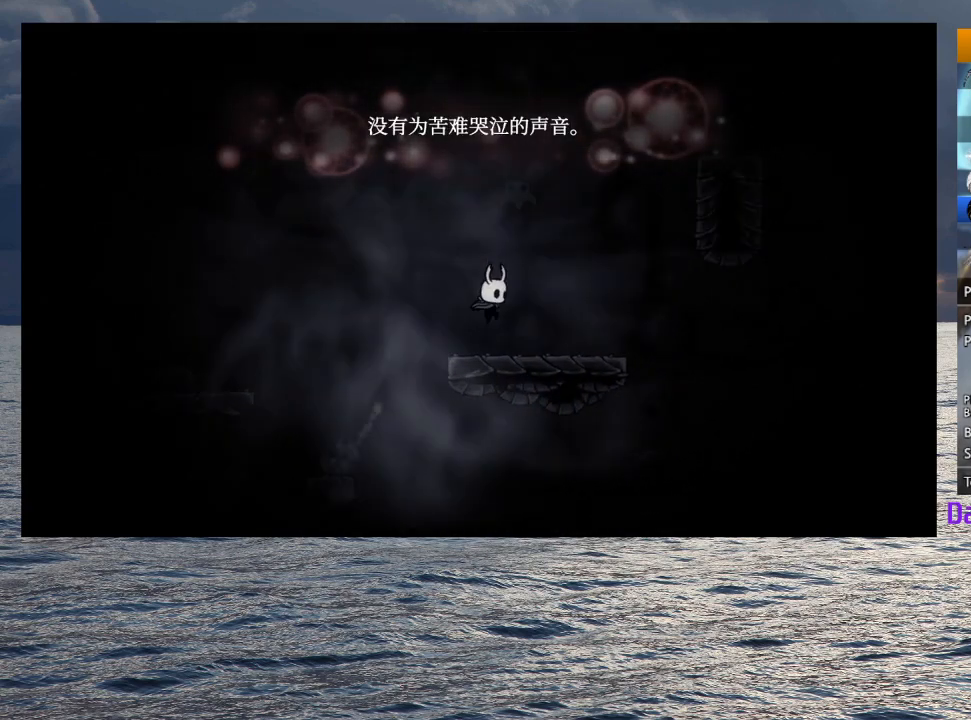
{"buttons": ["CROSS", "R2"], "left_stick": "right", "right_stick": "center", "button_events": [[133, "CROSS", "down"], [433, "R2", "down"]]}
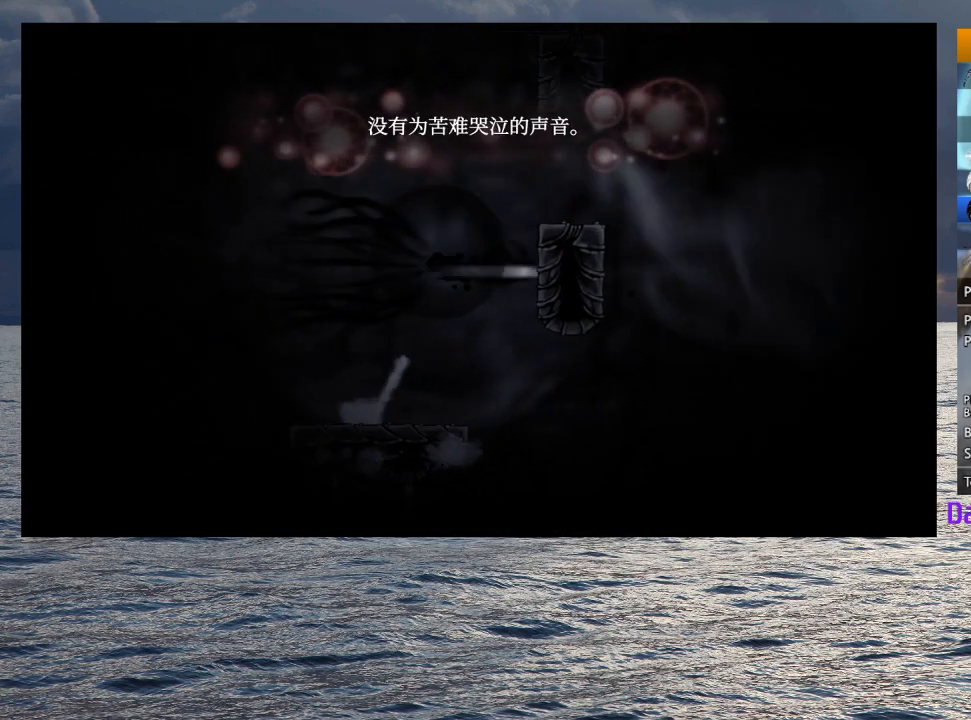
{"buttons": ["CROSS"], "left_stick": "right", "right_stick": "center", "button_events": [[133, "R2", "up"], [150, "CROSS", "up"], [200, "CROSS", "down"]]}
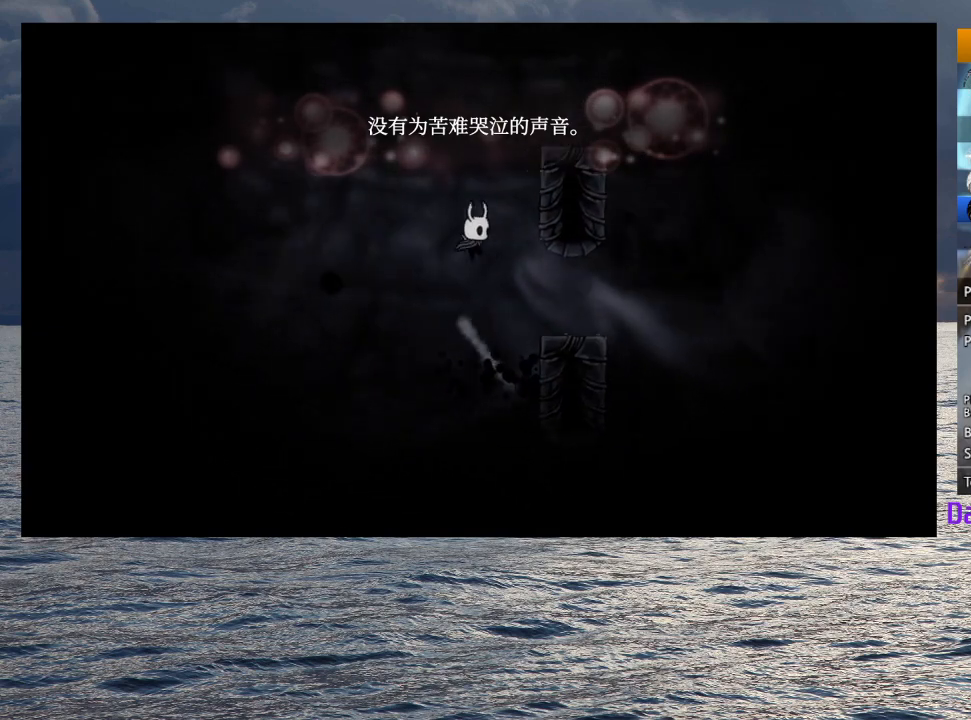
{"buttons": ["CROSS"], "left_stick": "right", "right_stick": "center", "button_events": [[217, "CROSS", "up"], [300, "CROSS", "down"]]}
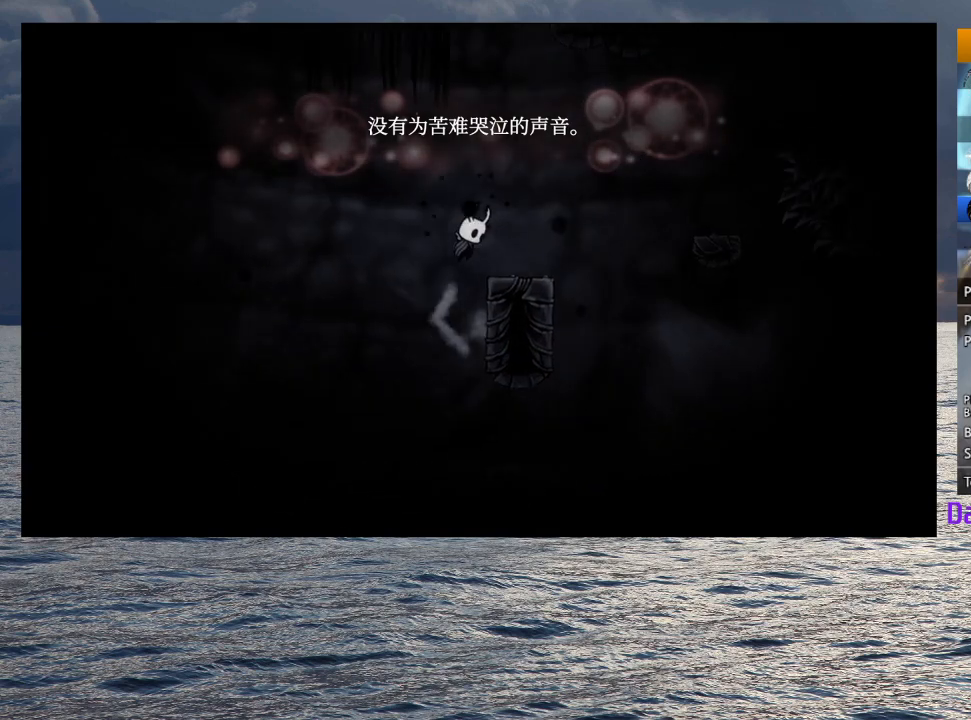
{"buttons": [], "left_stick": "right", "right_stick": "center", "button_events": [[117, "CROSS", "up"], [183, "CROSS", "down"], [500, "CROSS", "up"]]}